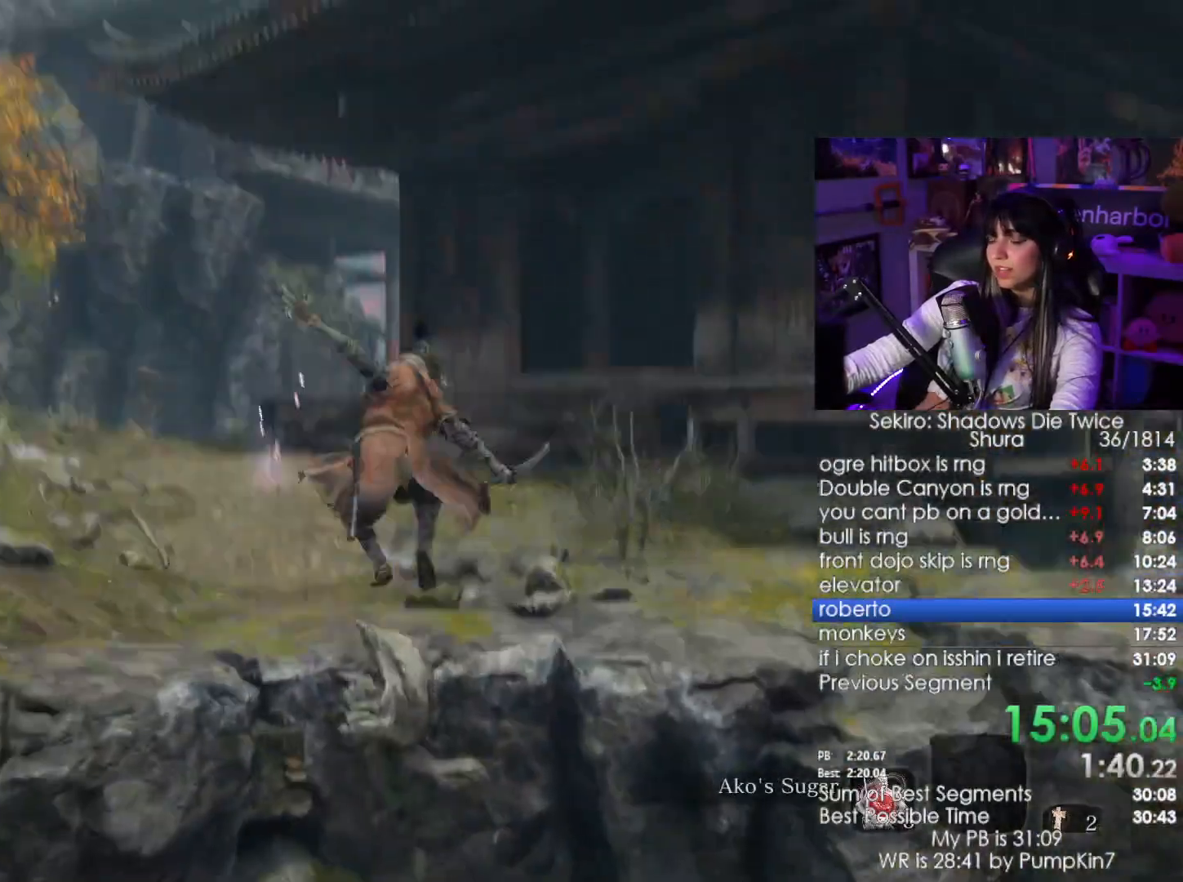
Gameplay with keyboard and mouse; each line is a JSON object with the keys and mouse buttons held at the frame after it. "events" lists presses ("down") and releases ("up") of "1", "2", "3", "4", "5", "a", "alt", "c", "caps_lock", "ctrl", "d", "e", "f", "g", "q", "r", "s", "shift", "space", "t", "tab", "v", "w", "x", "z", "mouse_left", "mouse_wheel" and "mouse_right" between this image and that frame as [ms after this image, input, new state], when the widget could be followed in between. "mouse_left", "mouse_wheel", "mouse_right" = the "left", "wheel", "right" buttons of the "mouse" list. No other keys are recorded. "wheel" means that the mouse wheel is clicked or scrolled. Not read: mouse_move.
{"keys": ["shift", "w"], "mouse": [], "events": []}
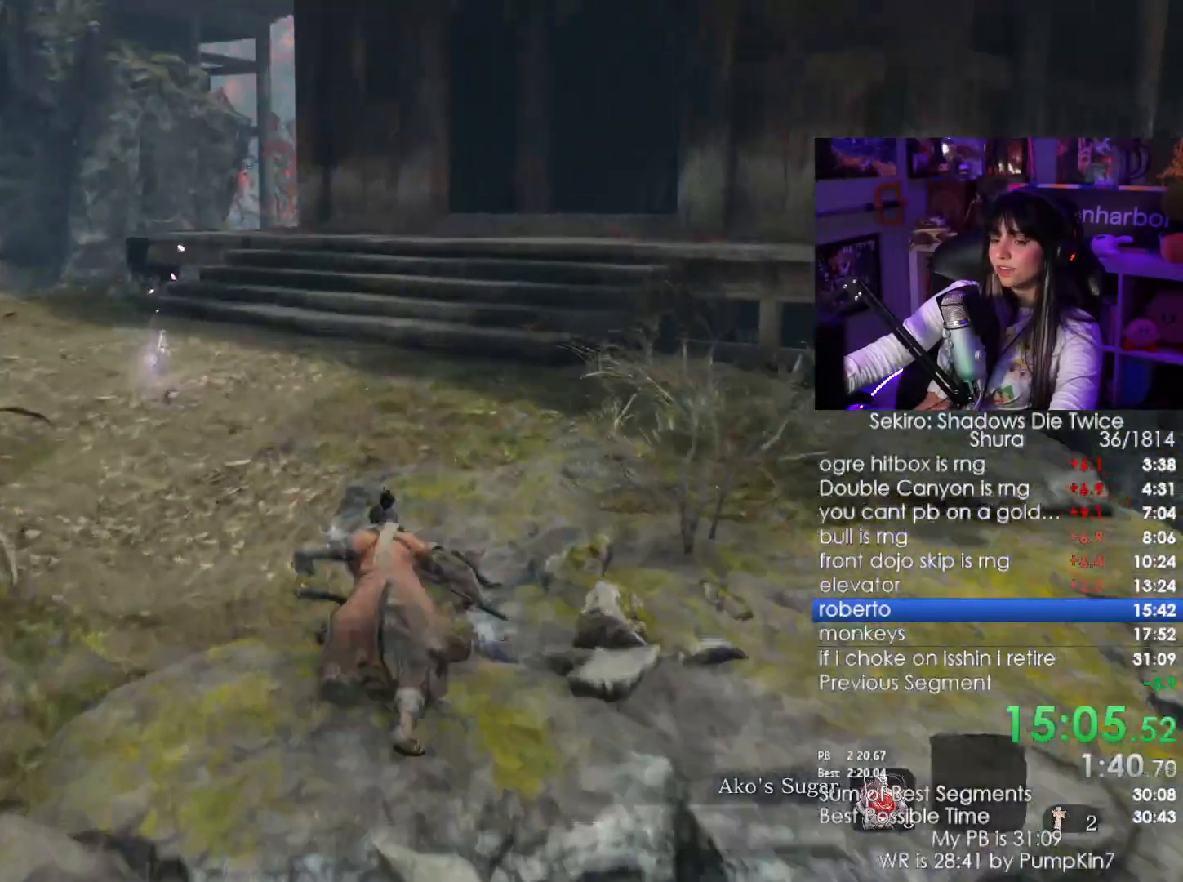
{"keys": ["shift", "w"], "mouse": [], "events": []}
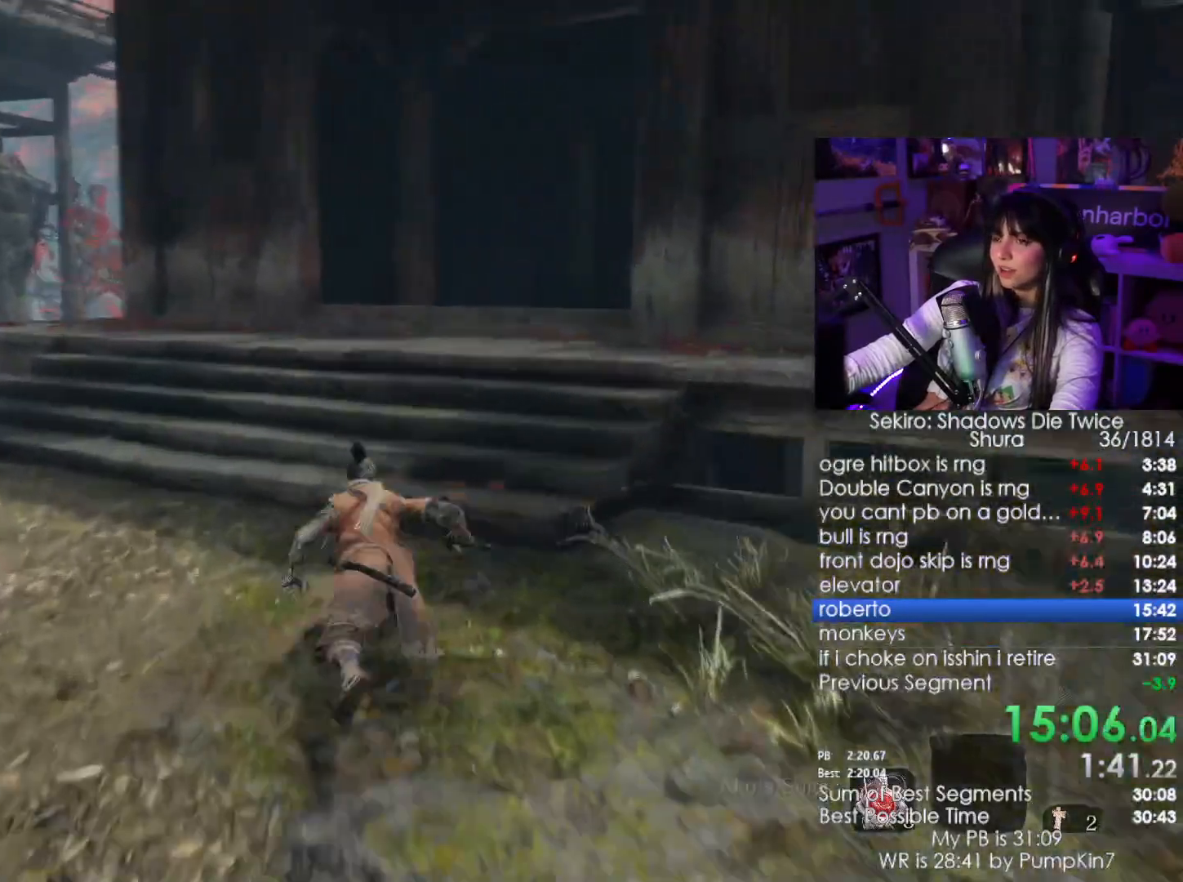
{"keys": ["shift", "w"], "mouse": [], "events": []}
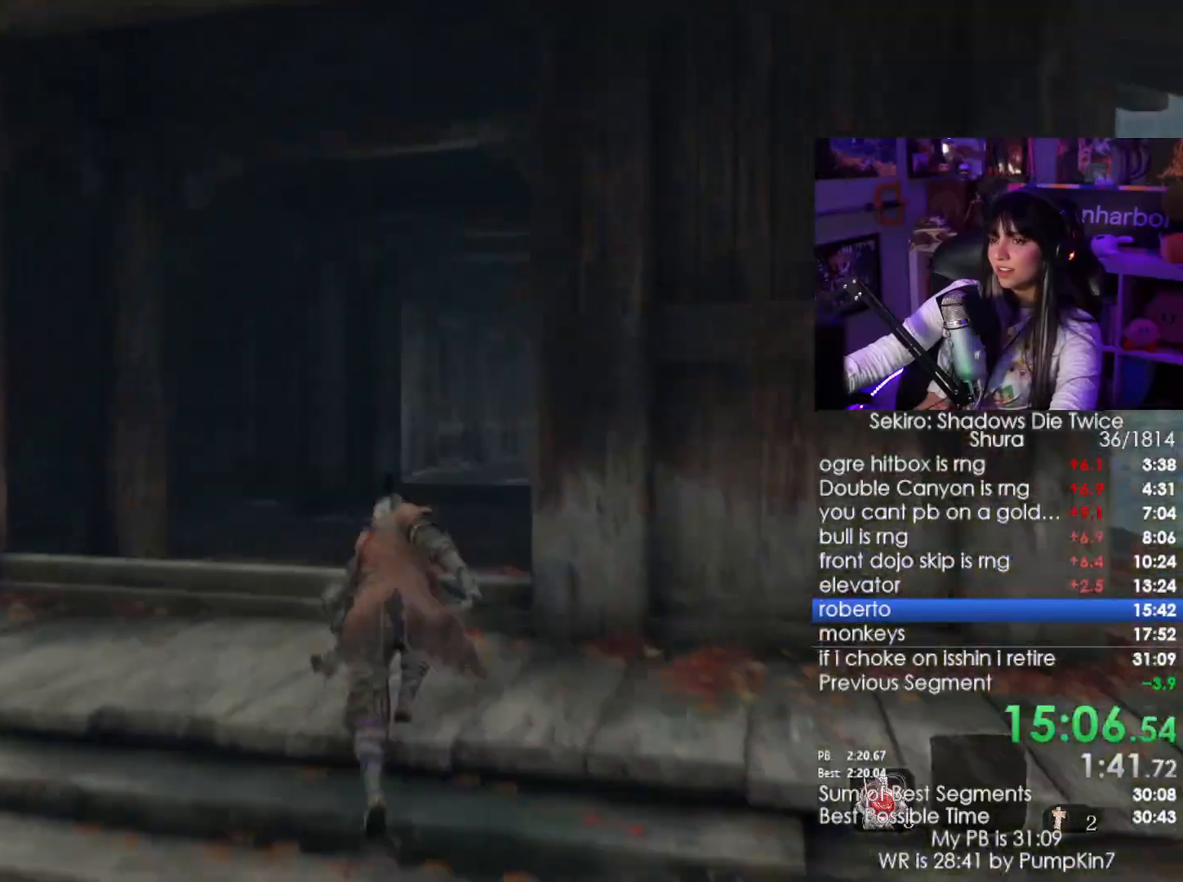
{"keys": [], "mouse": [], "events": [[250, "r", "down"], [350, "r", "up"], [350, "shift", "up"], [350, "w", "up"]]}
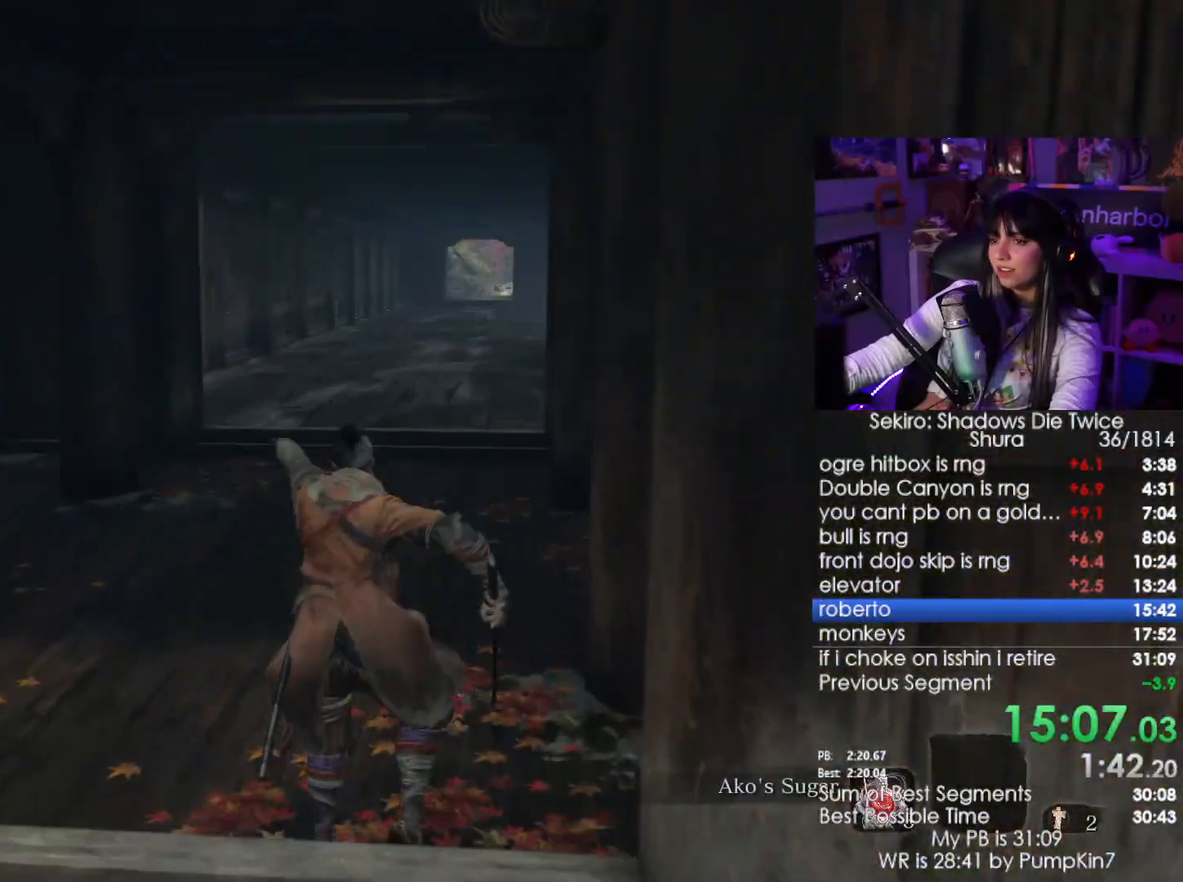
{"keys": [], "mouse": [], "events": []}
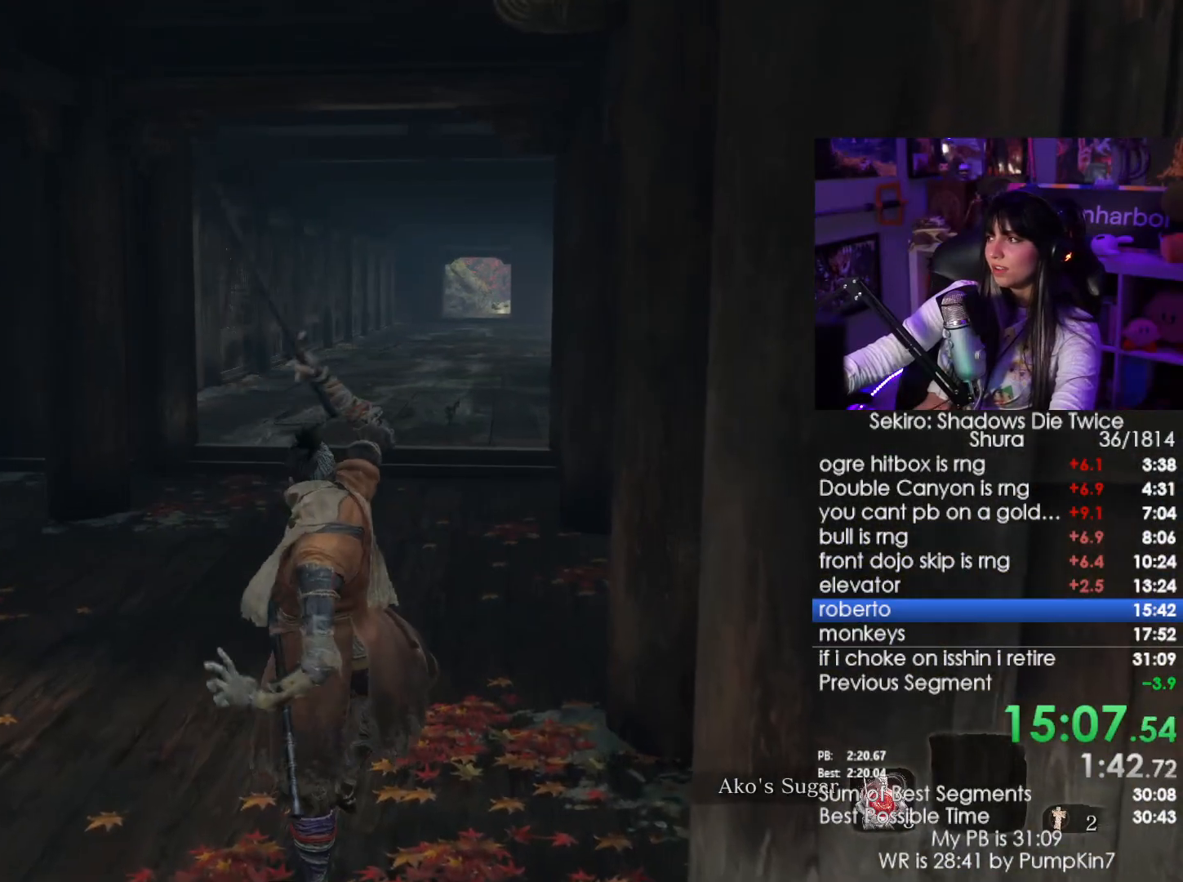
{"keys": ["shift", "w"], "mouse": [], "events": [[17, "w", "down"], [67, "shift", "down"]]}
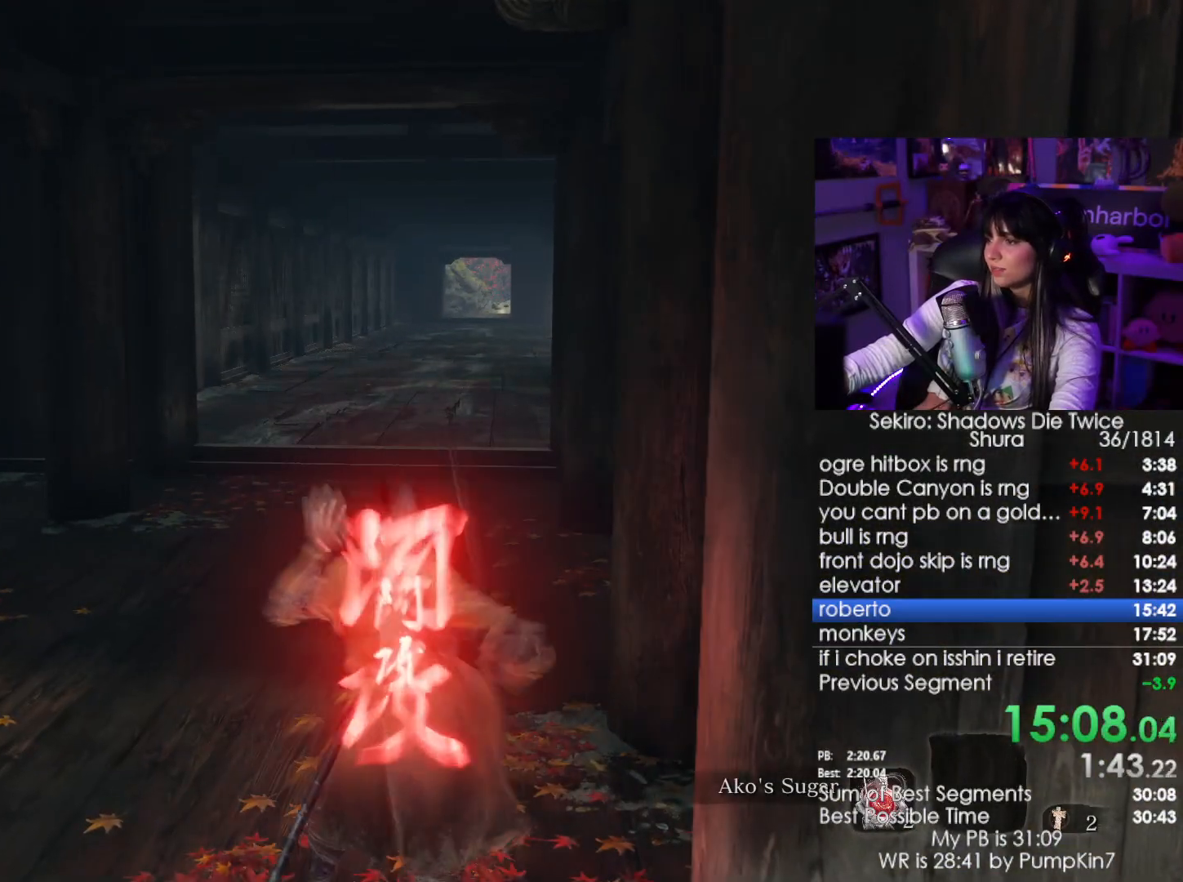
{"keys": ["shift", "w"], "mouse": [], "events": []}
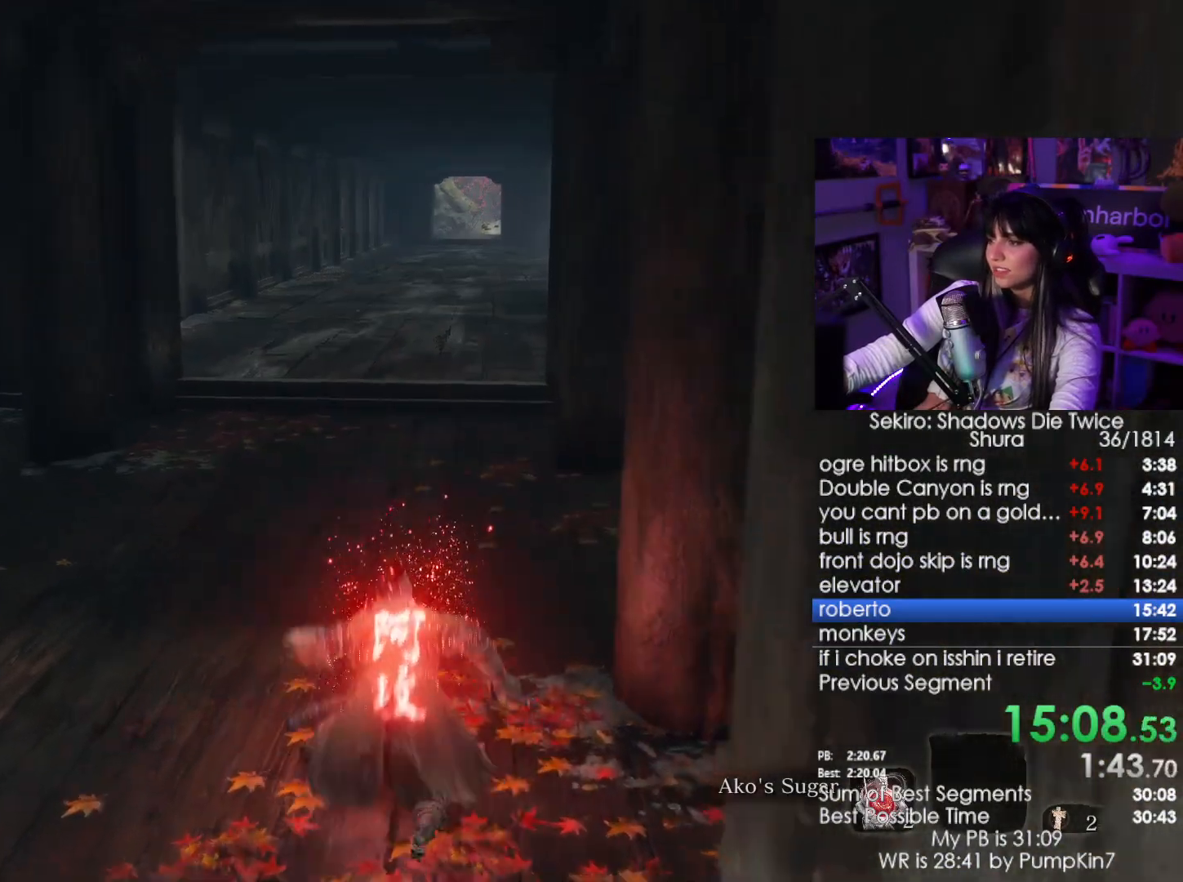
{"keys": ["shift", "w"], "mouse": [], "events": []}
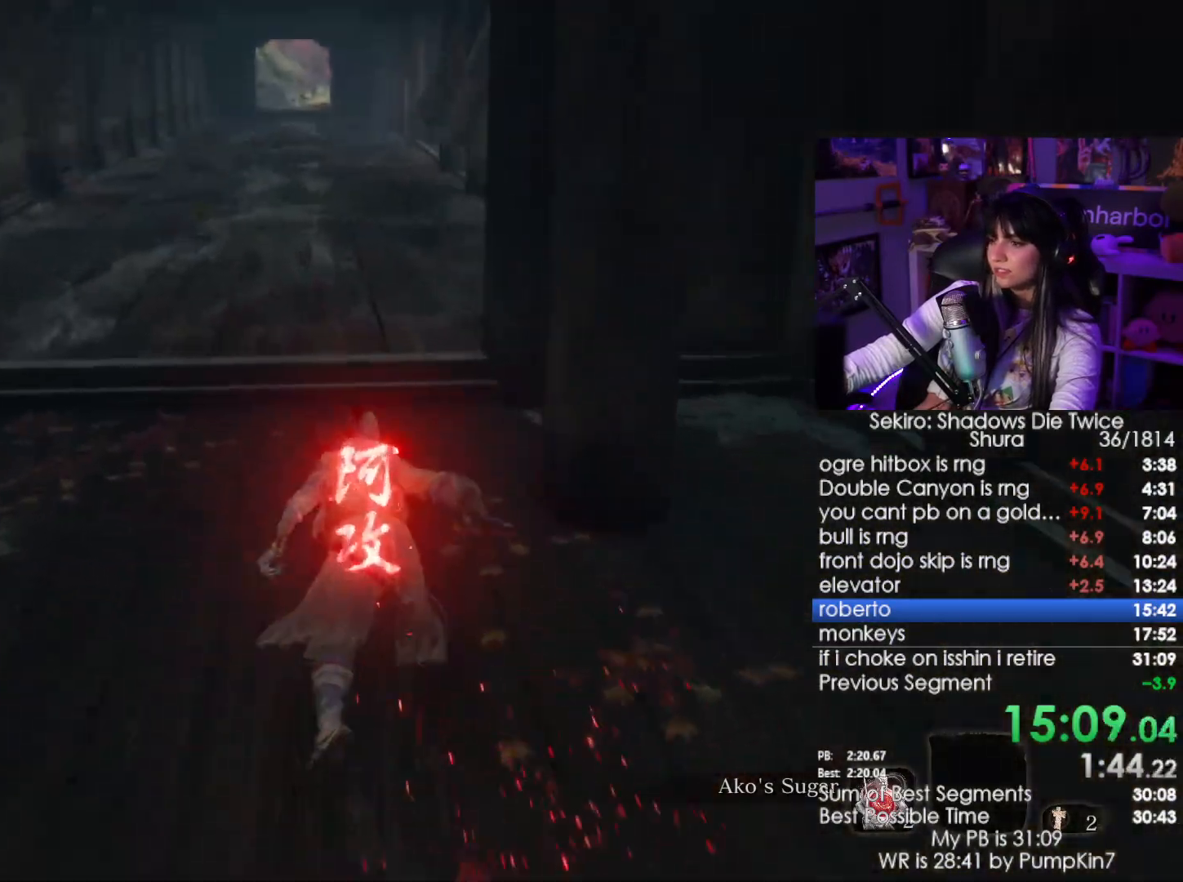
{"keys": ["shift", "w"], "mouse": [], "events": []}
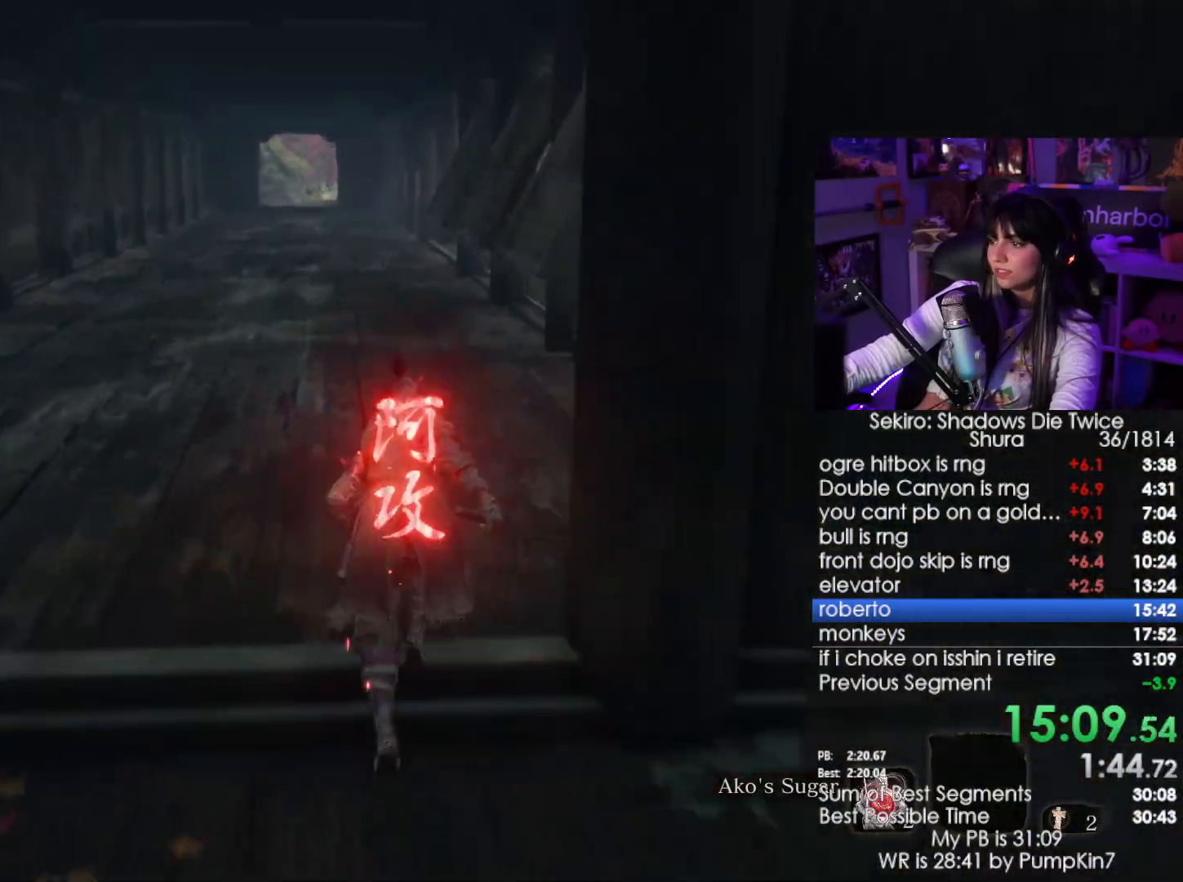
{"keys": ["shift", "w"], "mouse": [], "events": []}
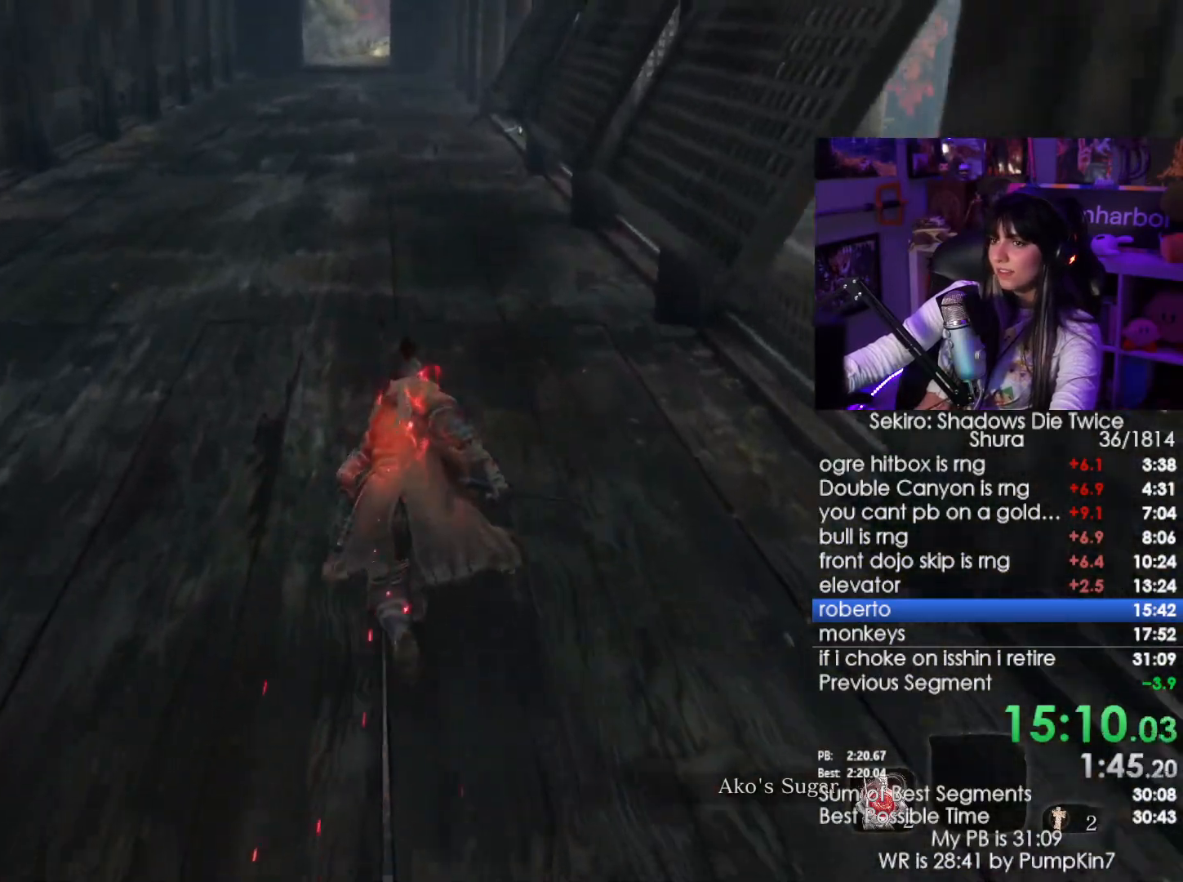
{"keys": ["shift", "w"], "mouse": [], "events": []}
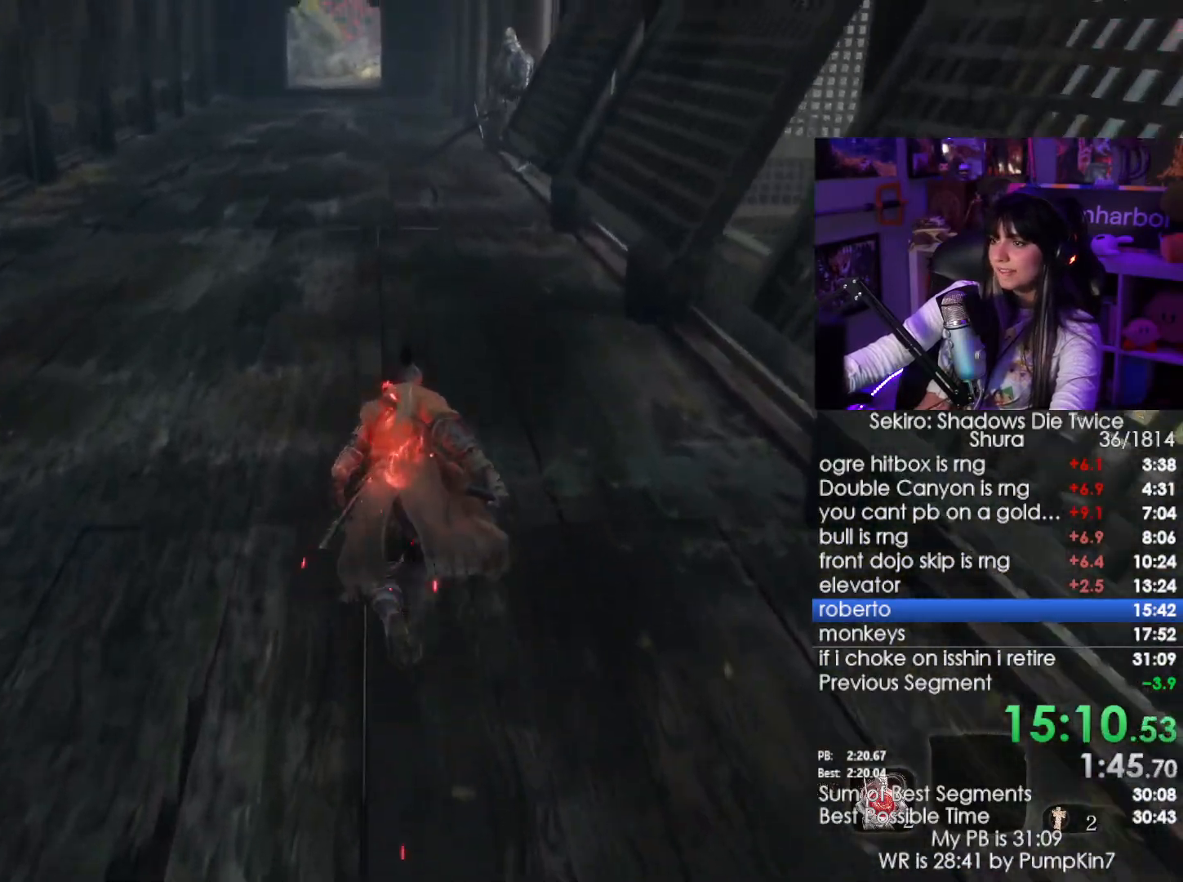
{"keys": ["shift", "w"], "mouse": [], "events": []}
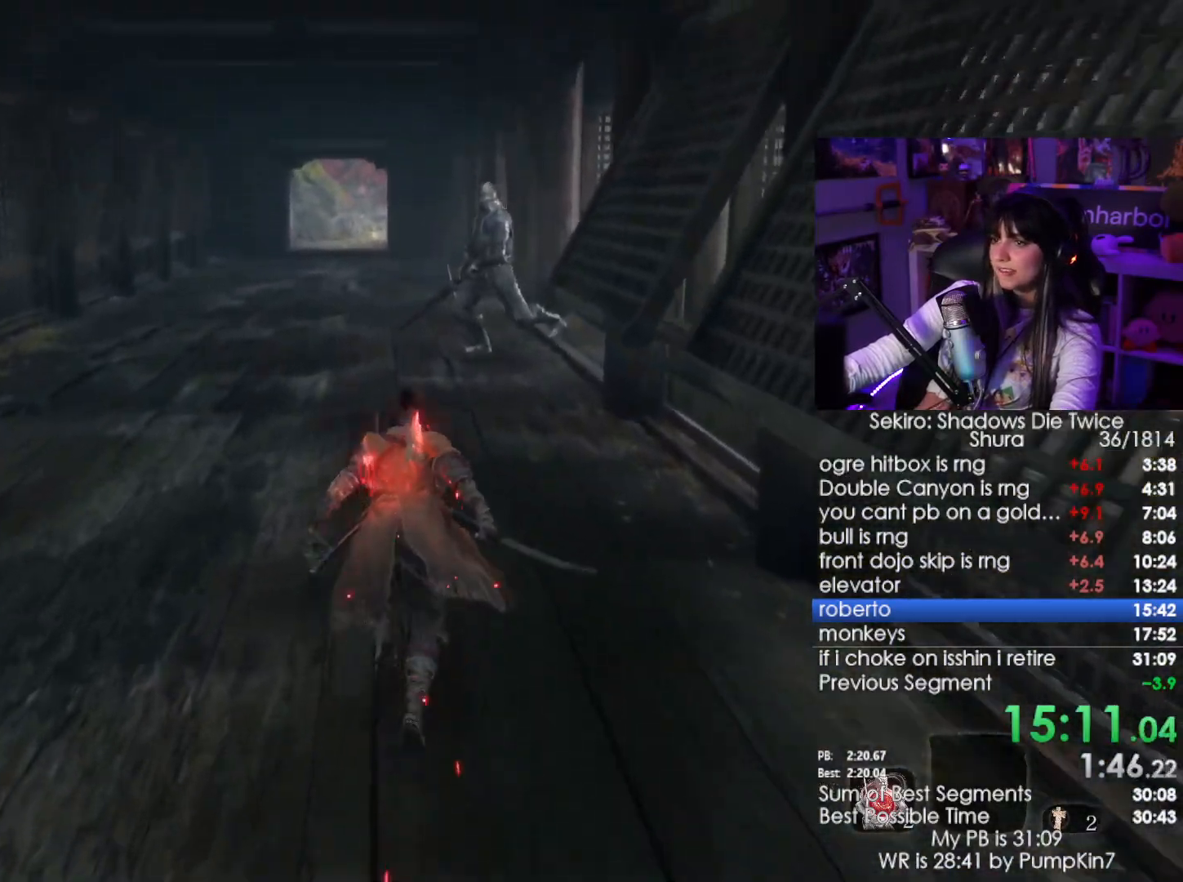
{"keys": ["shift", "w"], "mouse": [], "events": []}
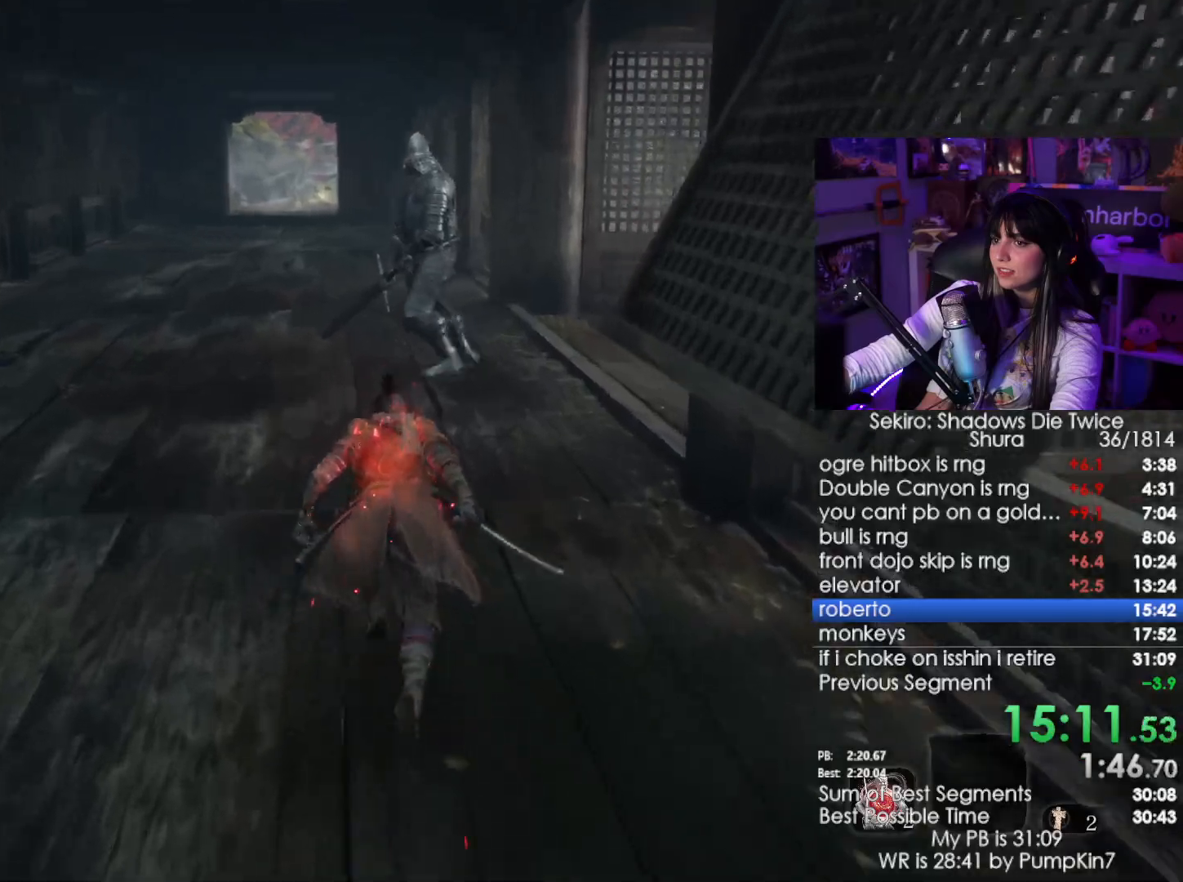
{"keys": ["shift", "w"], "mouse": [], "events": []}
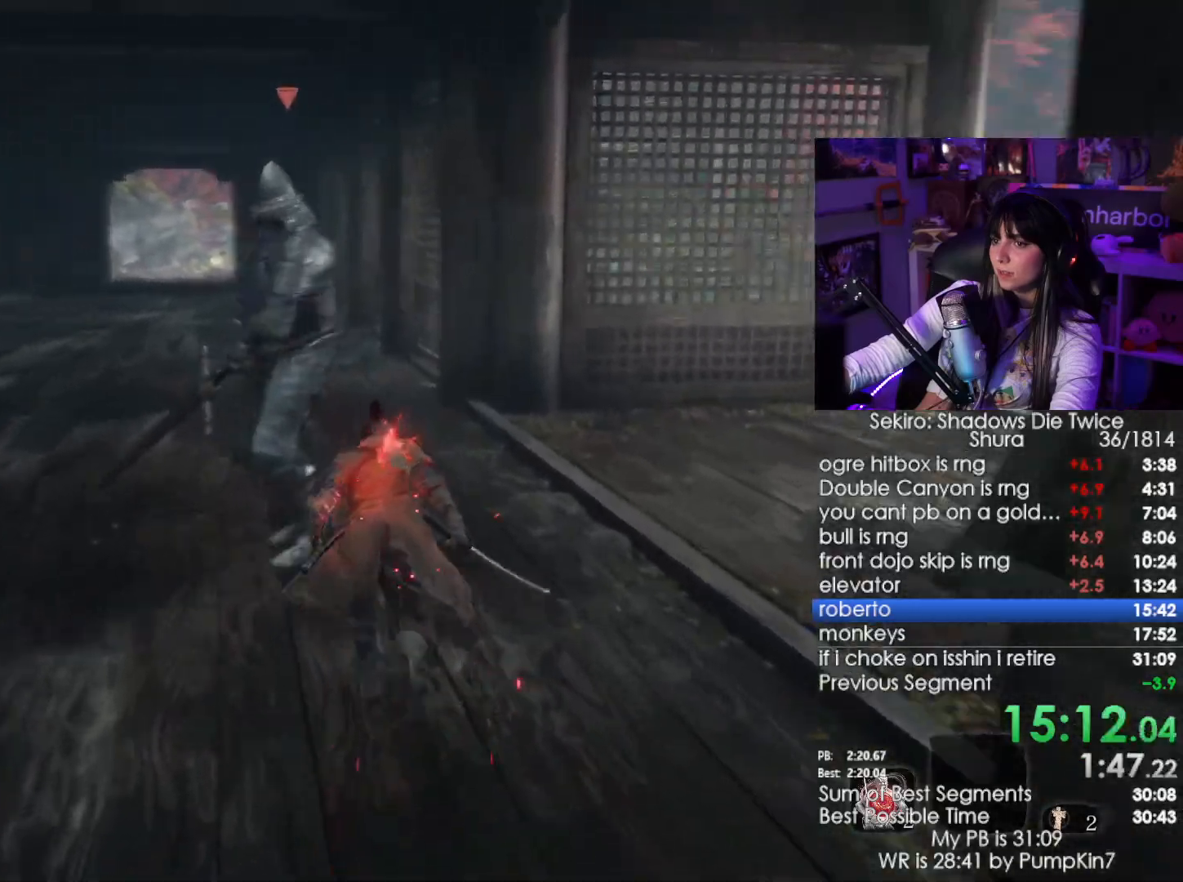
{"keys": ["w"], "mouse": [], "events": [[17, "q", "down"], [67, "shift", "up"], [150, "mouse_left", "down"], [150, "q", "up"], [250, "mouse_left", "up"]]}
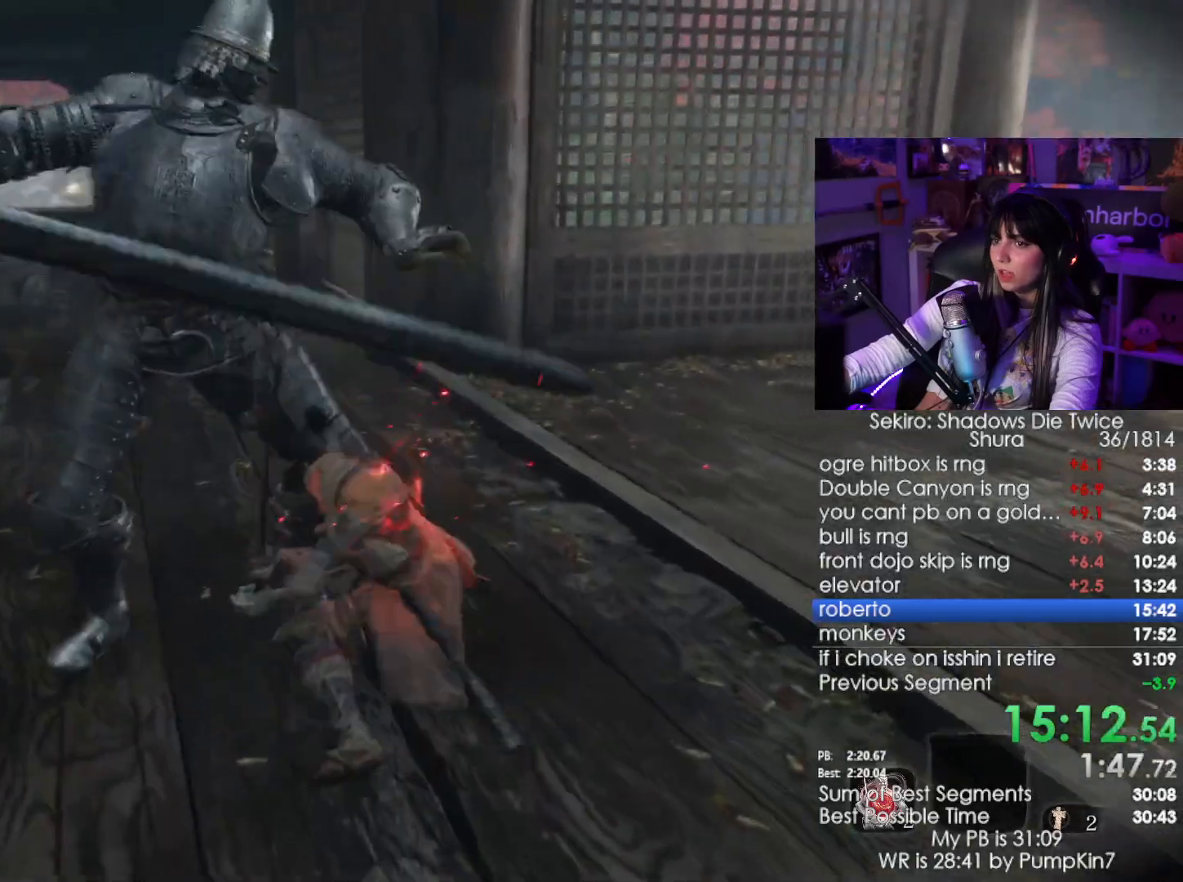
{"keys": ["w"], "mouse": [], "events": [[317, "shift", "down"], [450, "shift", "up"]]}